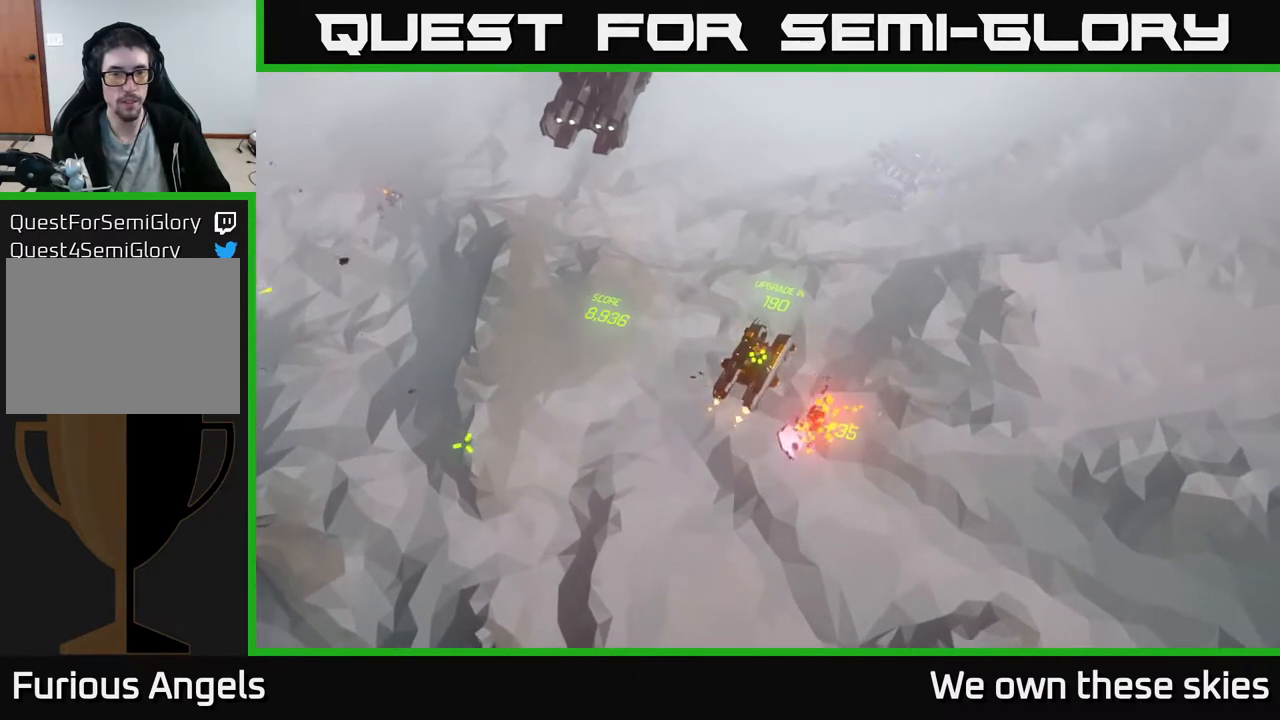
Gameplay with a controller (Xbox layout); each line is a JSON object with the inputs held at the frame after it. "events" lists button and stick changes between this image and that frame as [ms after this image, input, new state], when the widget could be followed in between. Not read: right_stick.
{"buttons": [], "left_stick": "up", "events": [[33, "left_stick", "center"], [350, "left_stick", "up"]]}
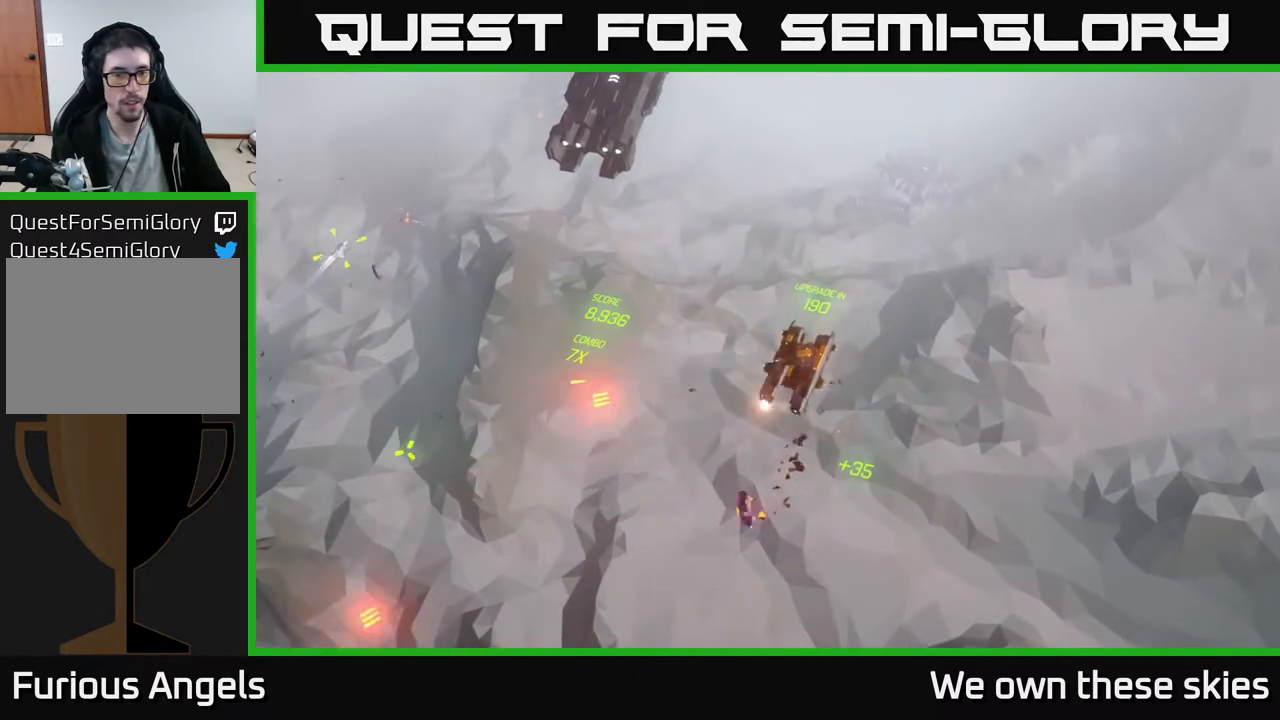
{"buttons": [], "left_stick": "center", "events": [[217, "left_stick", "center"]]}
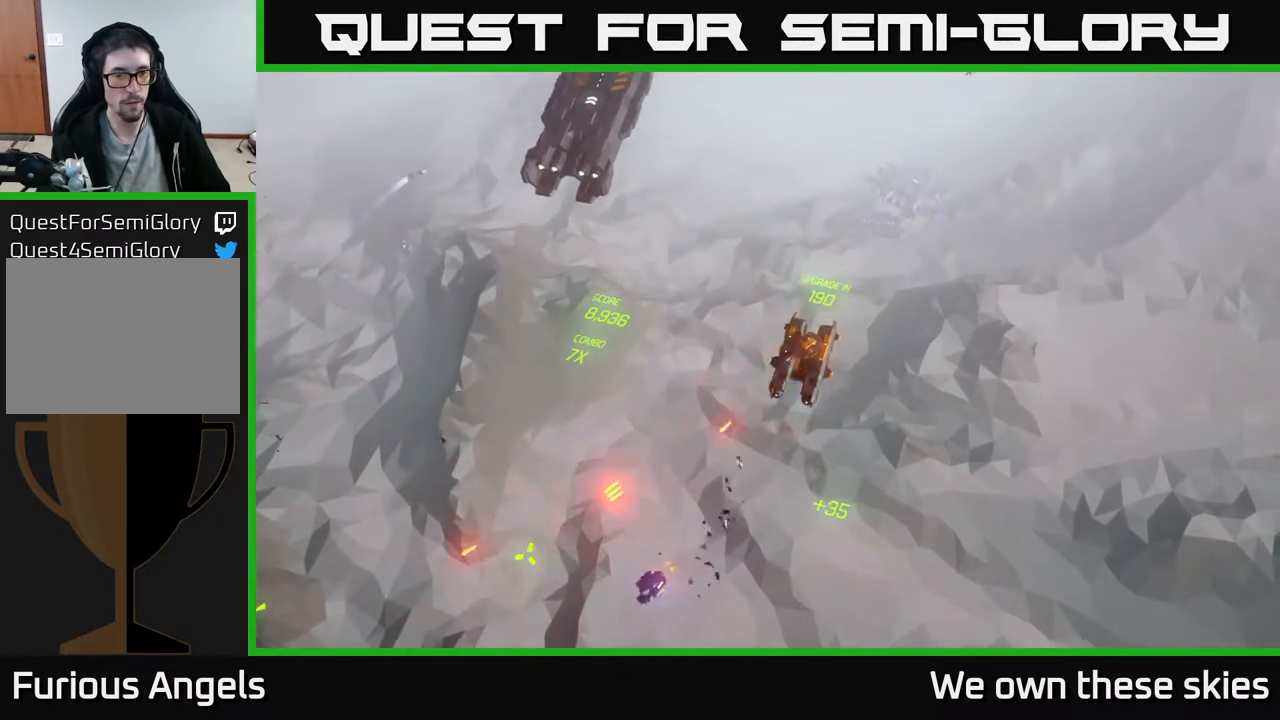
{"buttons": [], "left_stick": "center", "events": [[33, "left_stick", "up-left"], [400, "left_stick", "center"]]}
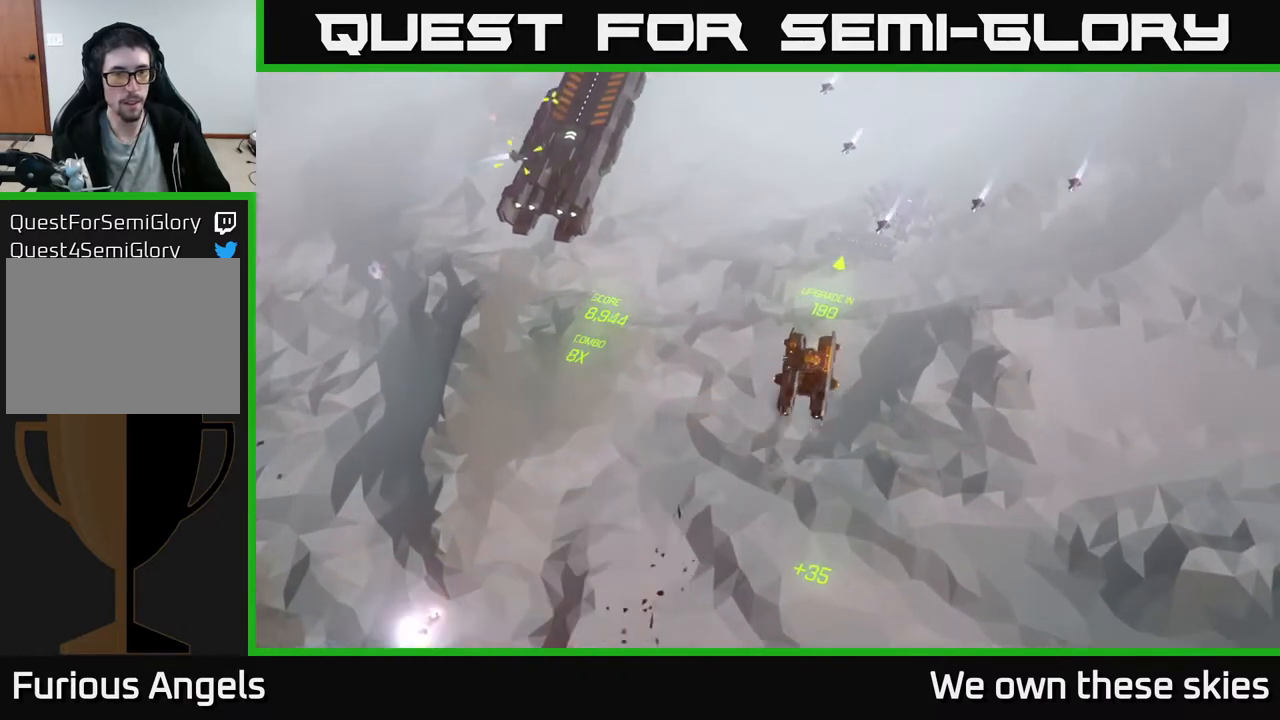
{"buttons": [], "left_stick": "center", "events": []}
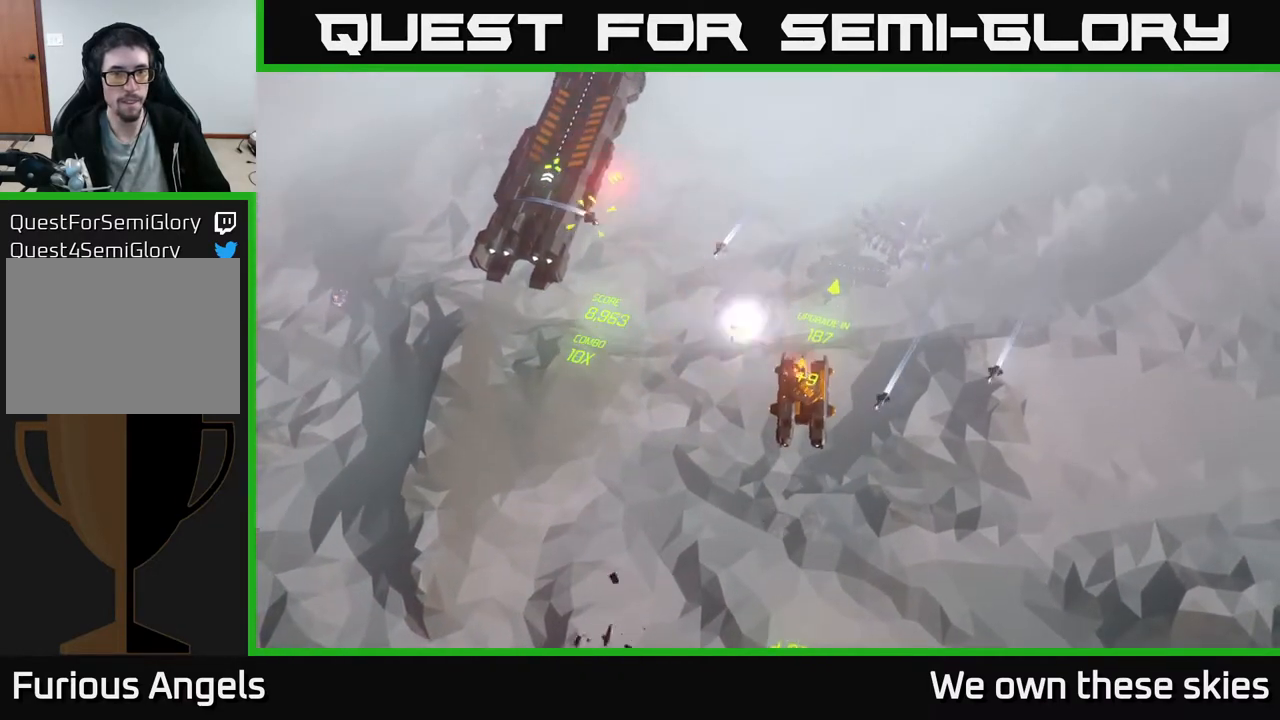
{"buttons": [], "left_stick": "up-left", "events": [[17, "left_stick", "up"], [450, "left_stick", "up-left"]]}
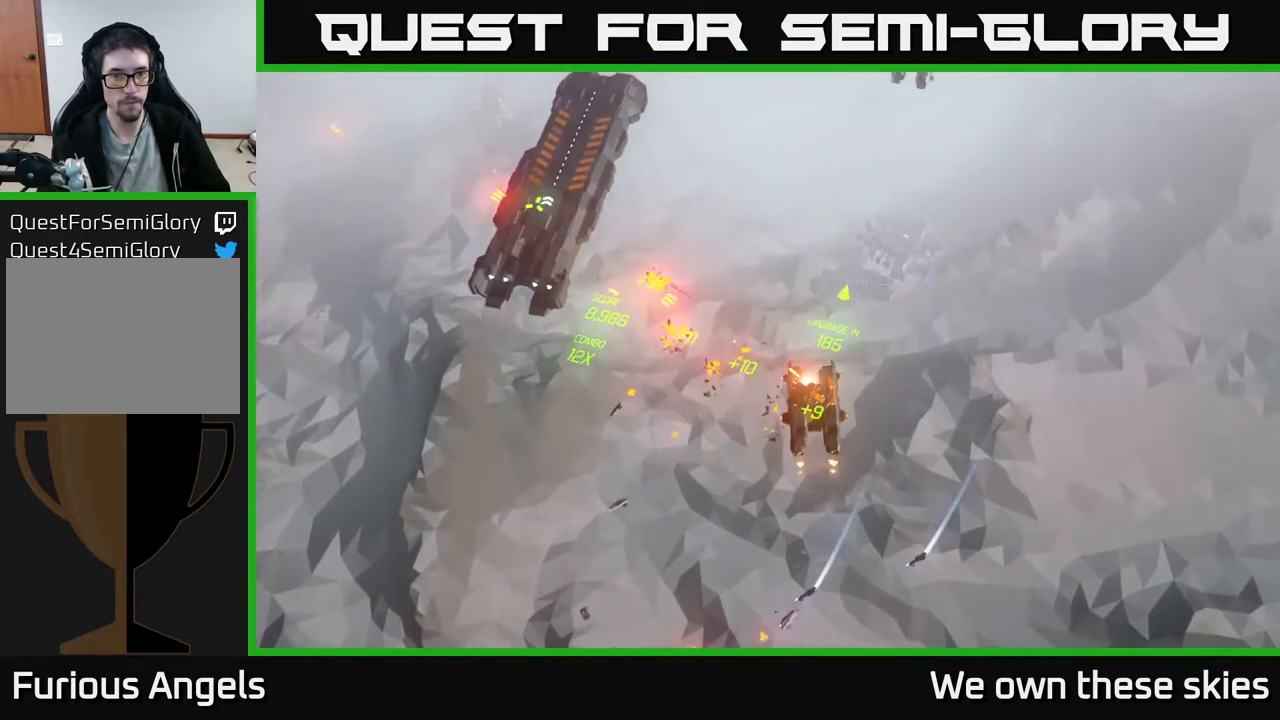
{"buttons": [], "left_stick": "center", "events": [[217, "left_stick", "left"], [417, "left_stick", "center"]]}
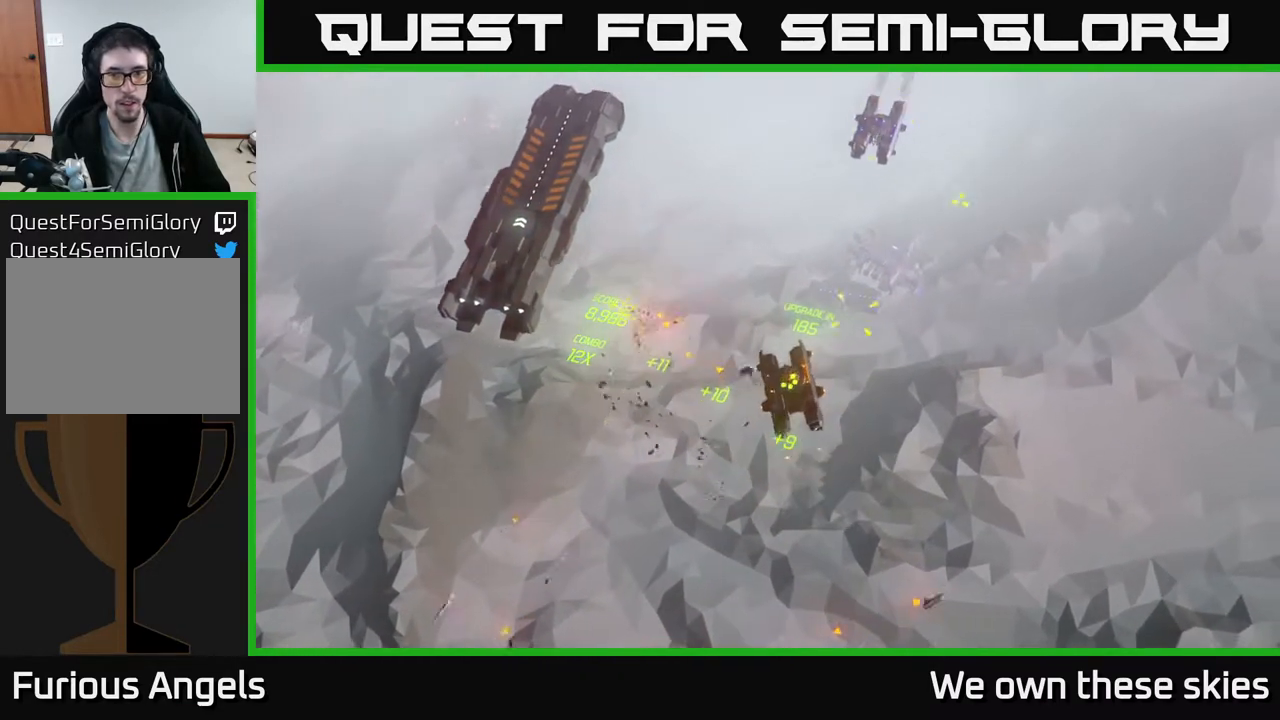
{"buttons": [], "left_stick": "left", "events": [[333, "left_stick", "left"]]}
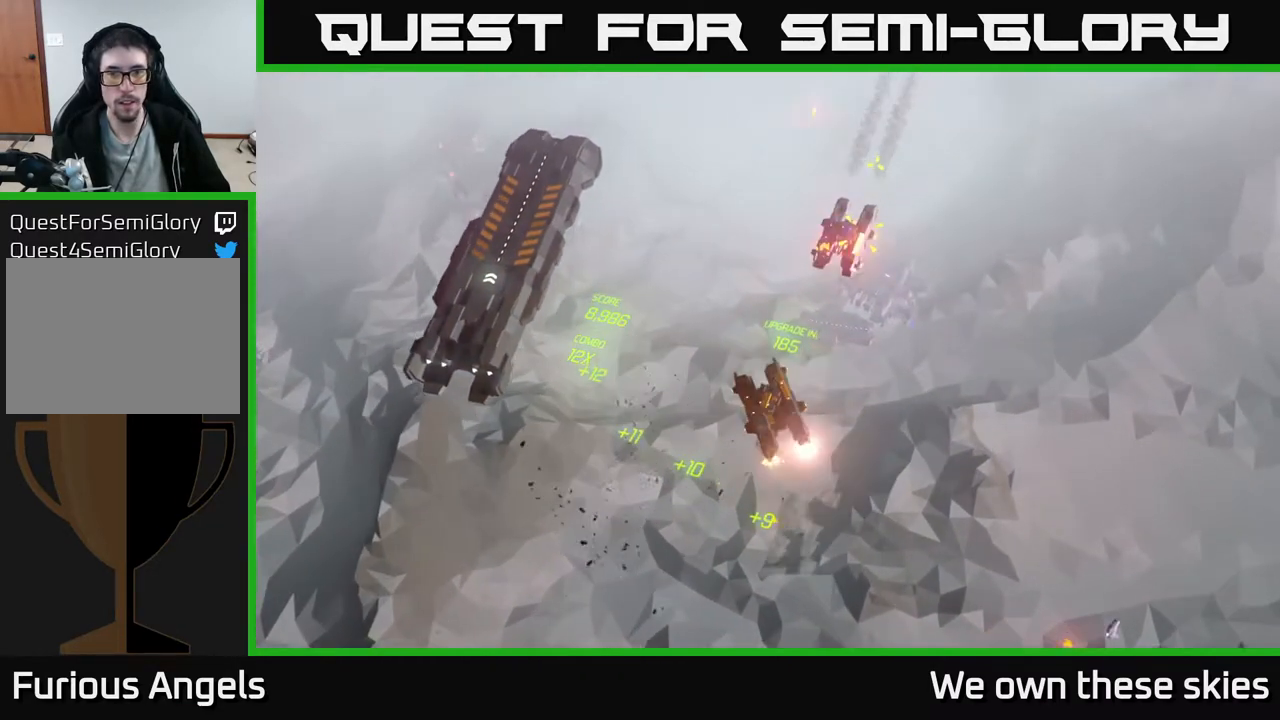
{"buttons": [], "left_stick": "up", "events": [[133, "left_stick", "up-left"], [333, "left_stick", "up"]]}
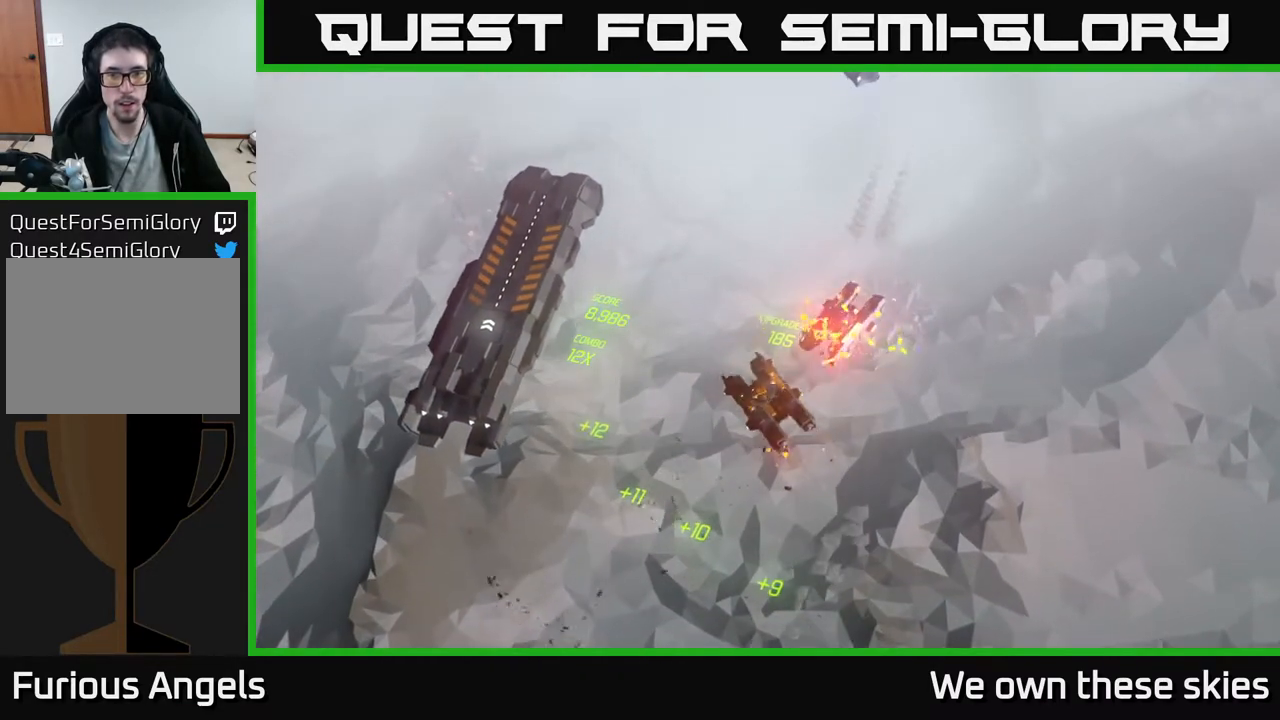
{"buttons": [], "left_stick": "left", "events": [[150, "left_stick", "up-left"], [433, "left_stick", "left"]]}
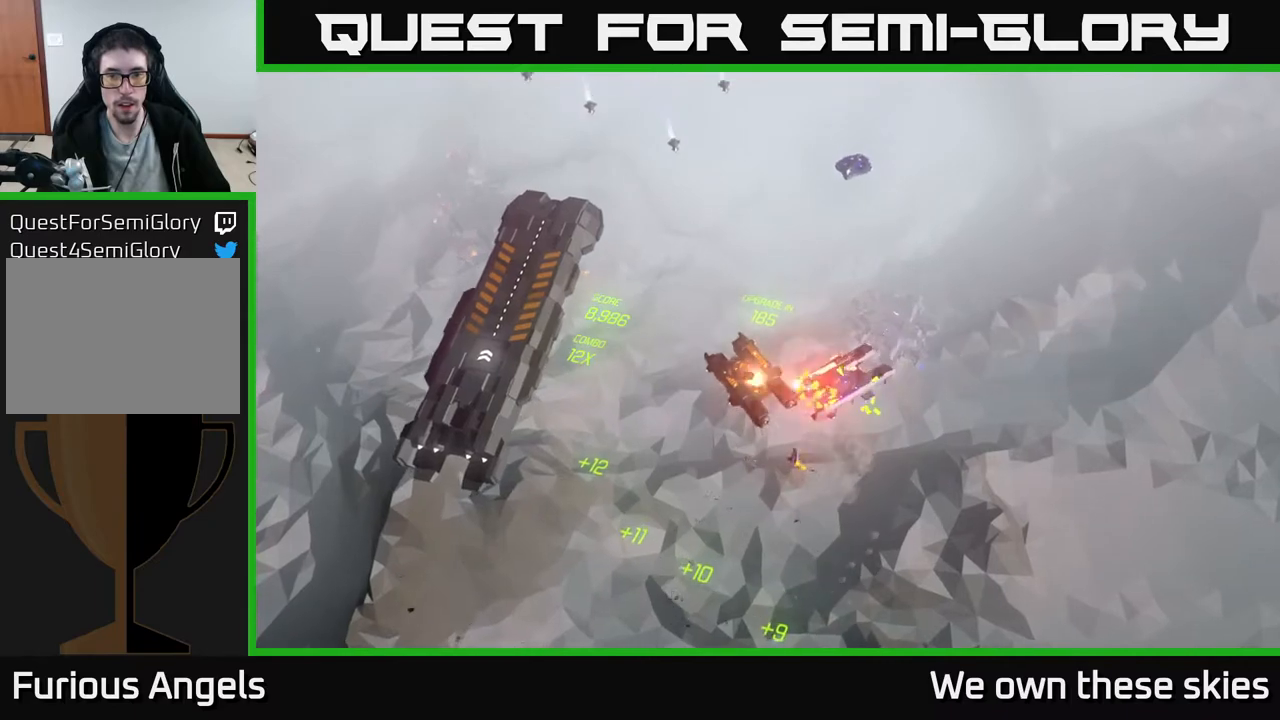
{"buttons": [], "left_stick": "up-left", "events": [[67, "left_stick", "up-left"]]}
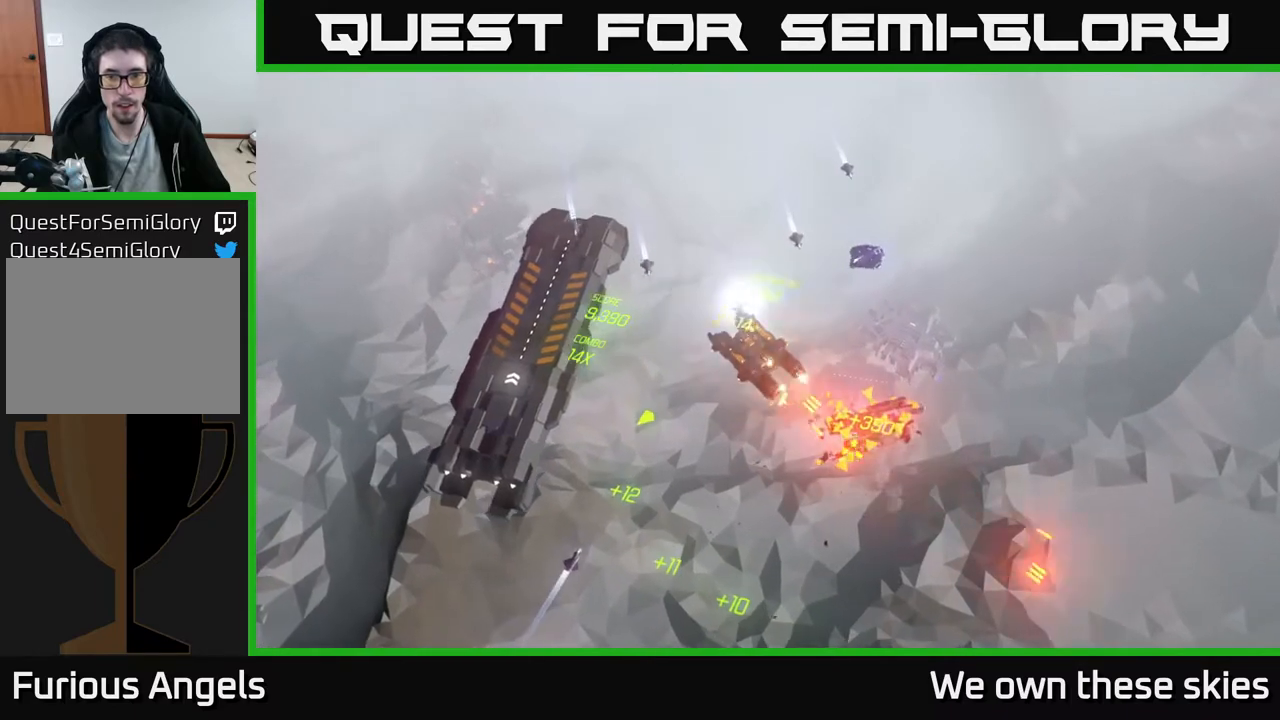
{"buttons": [], "left_stick": "center", "events": [[50, "left_stick", "center"], [133, "left_stick", "up-left"], [333, "left_stick", "center"]]}
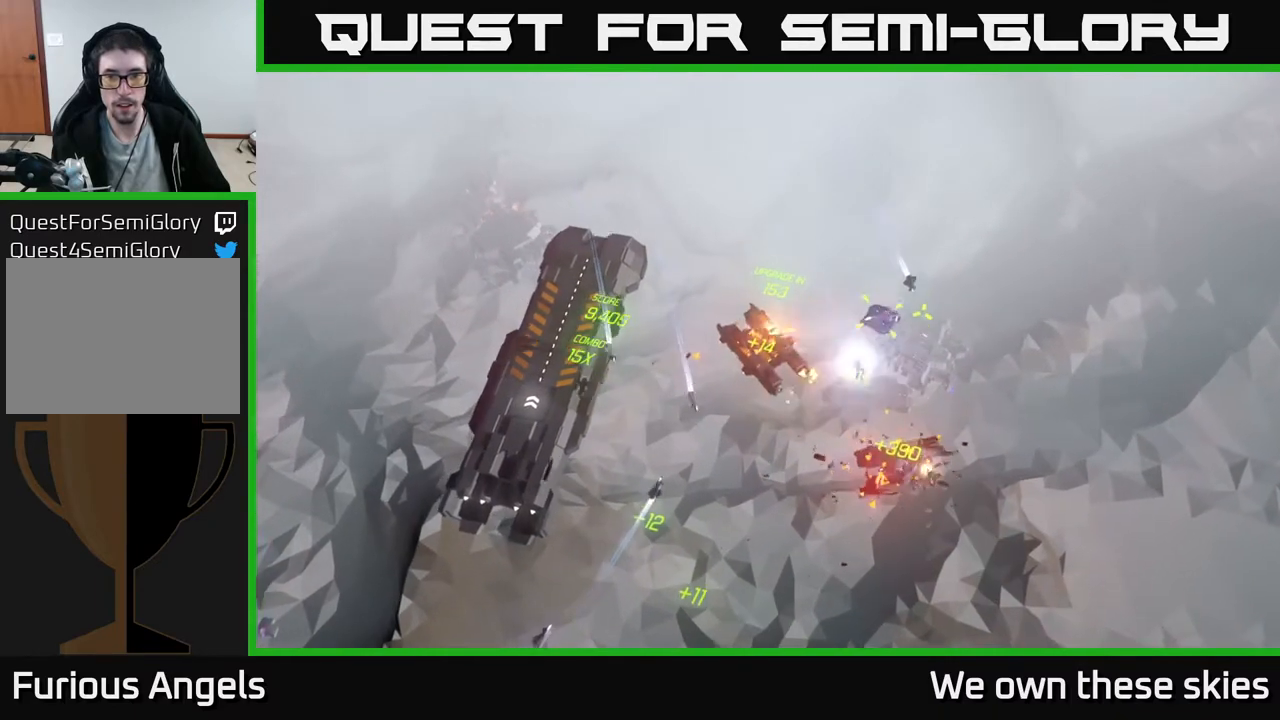
{"buttons": [], "left_stick": "up-left", "events": [[150, "left_stick", "up"], [217, "left_stick", "up-left"]]}
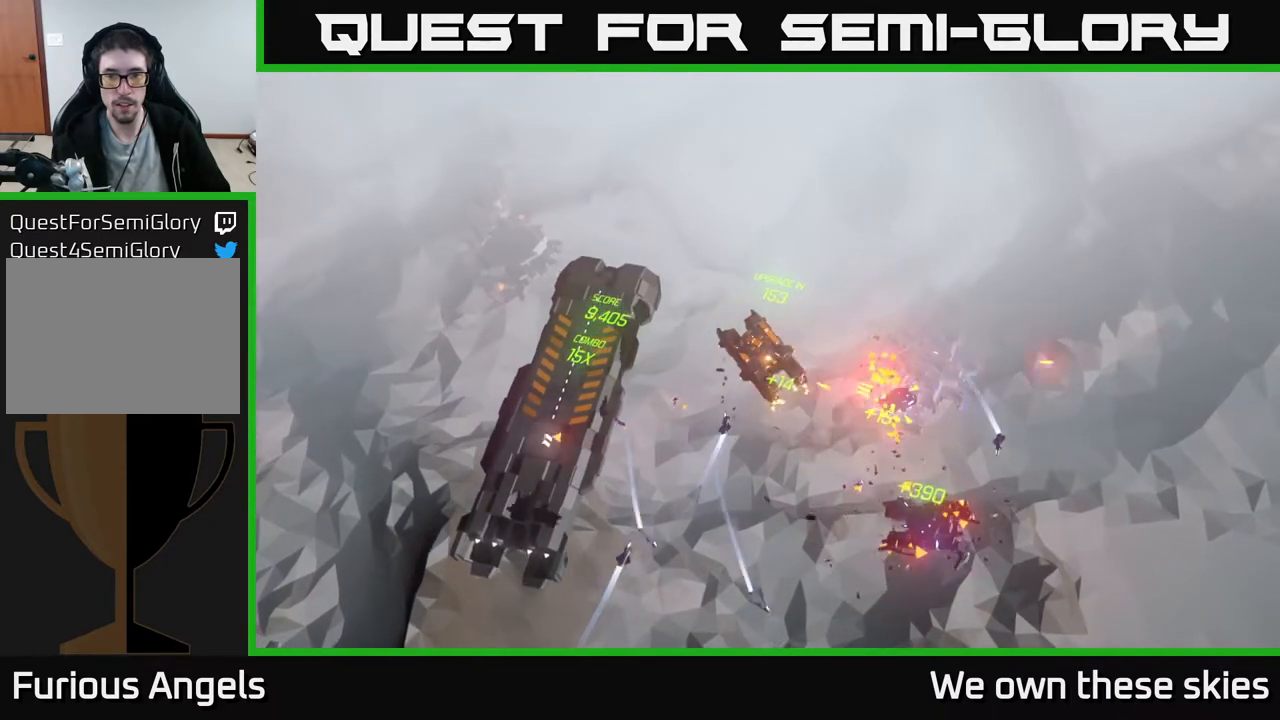
{"buttons": [], "left_stick": "left", "events": [[67, "left_stick", "left"]]}
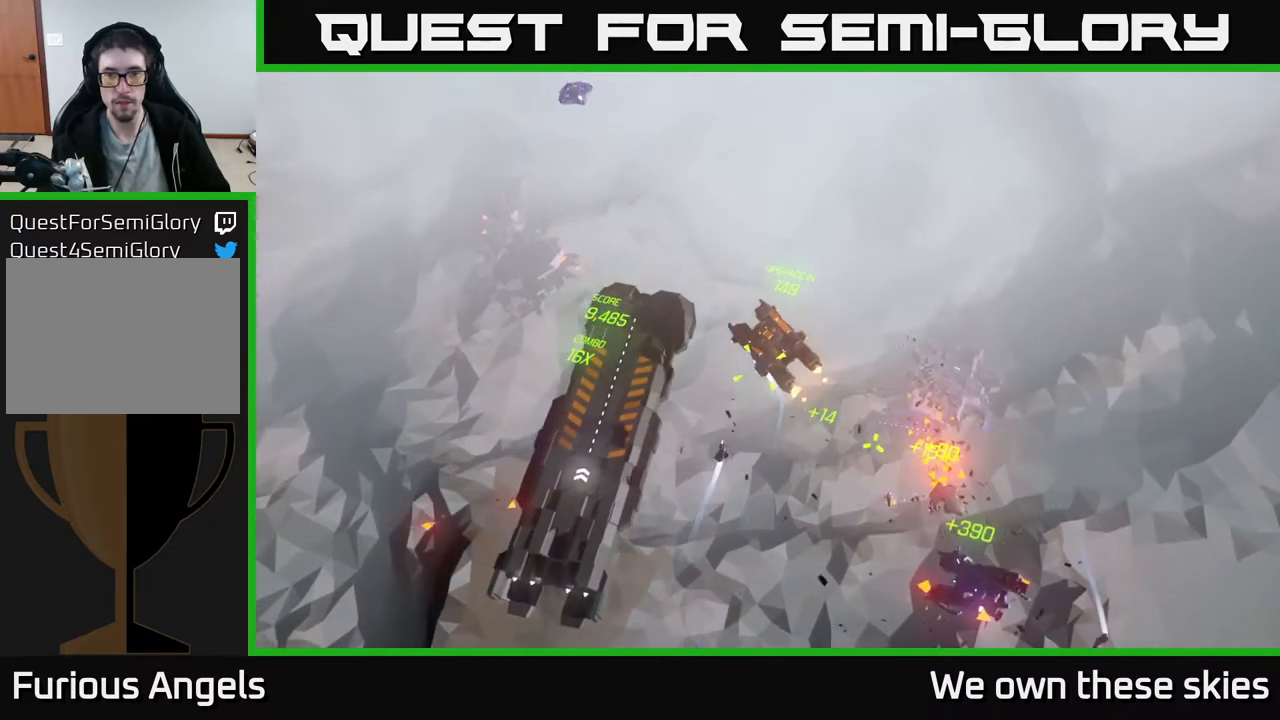
{"buttons": [], "left_stick": "left", "events": []}
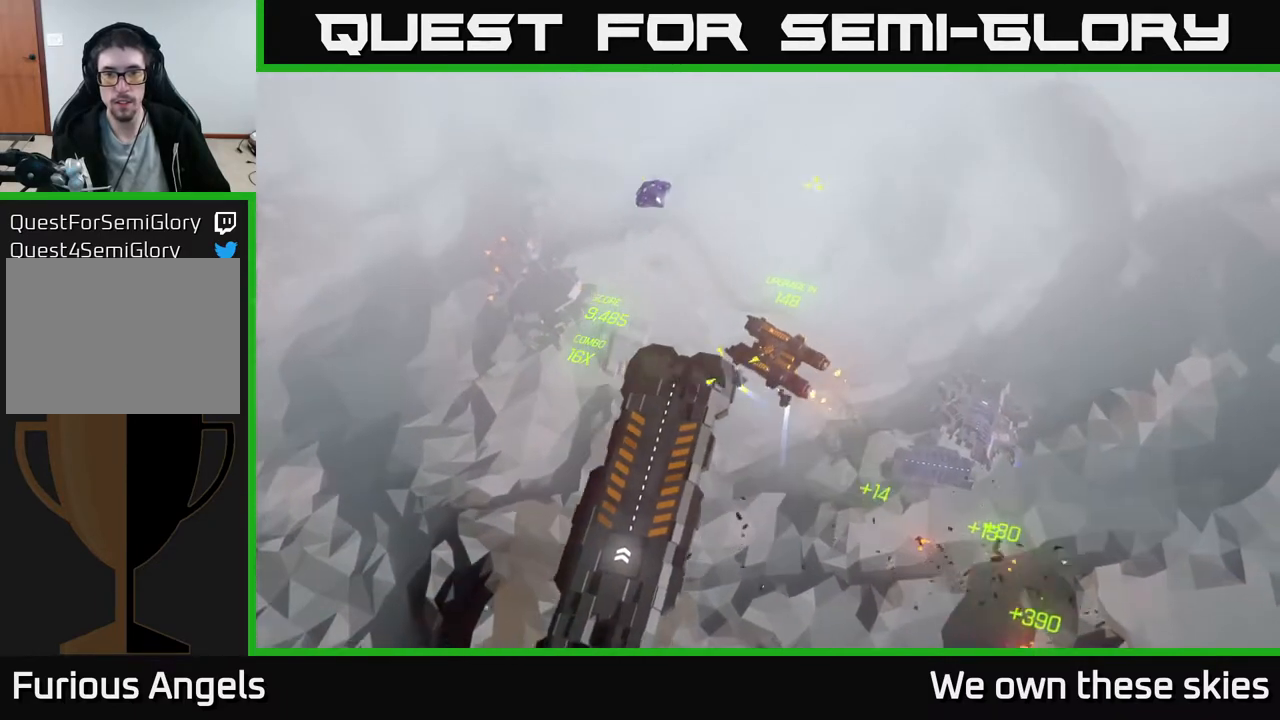
{"buttons": [], "left_stick": "left", "events": [[33, "left_stick", "center"], [433, "left_stick", "left"]]}
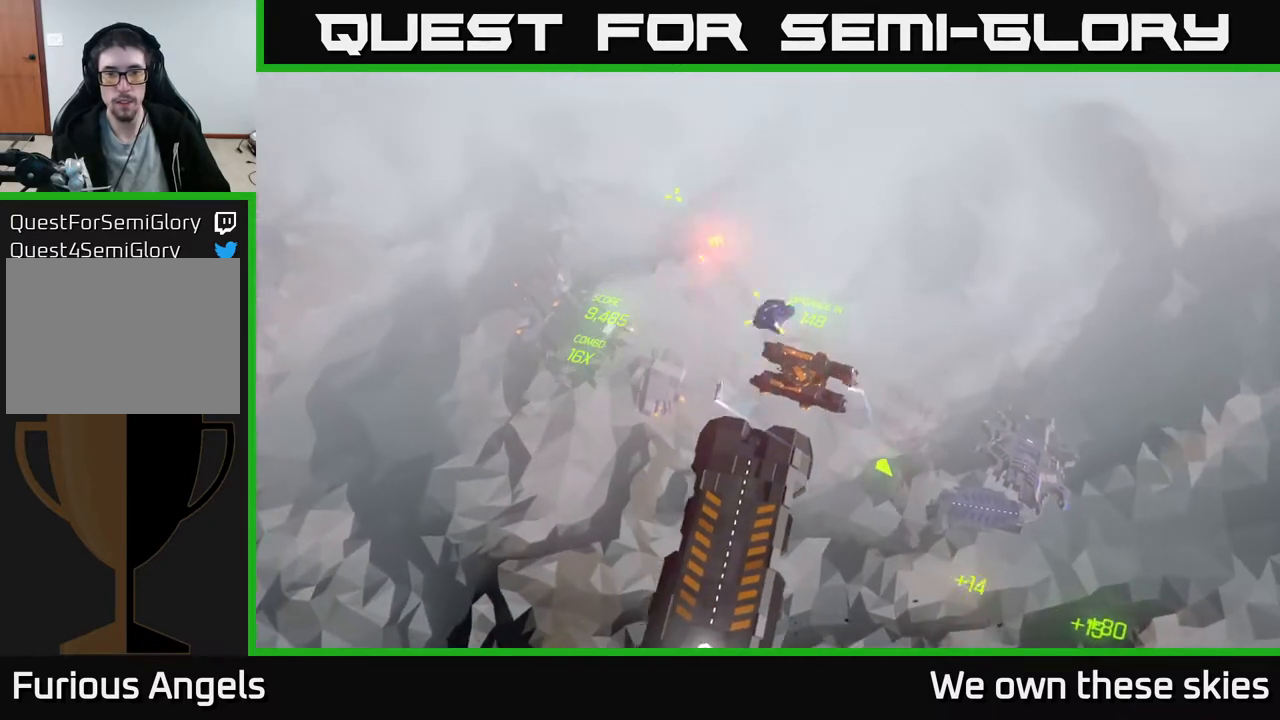
{"buttons": [], "left_stick": "left", "events": [[400, "left_stick", "center"], [450, "left_stick", "left"]]}
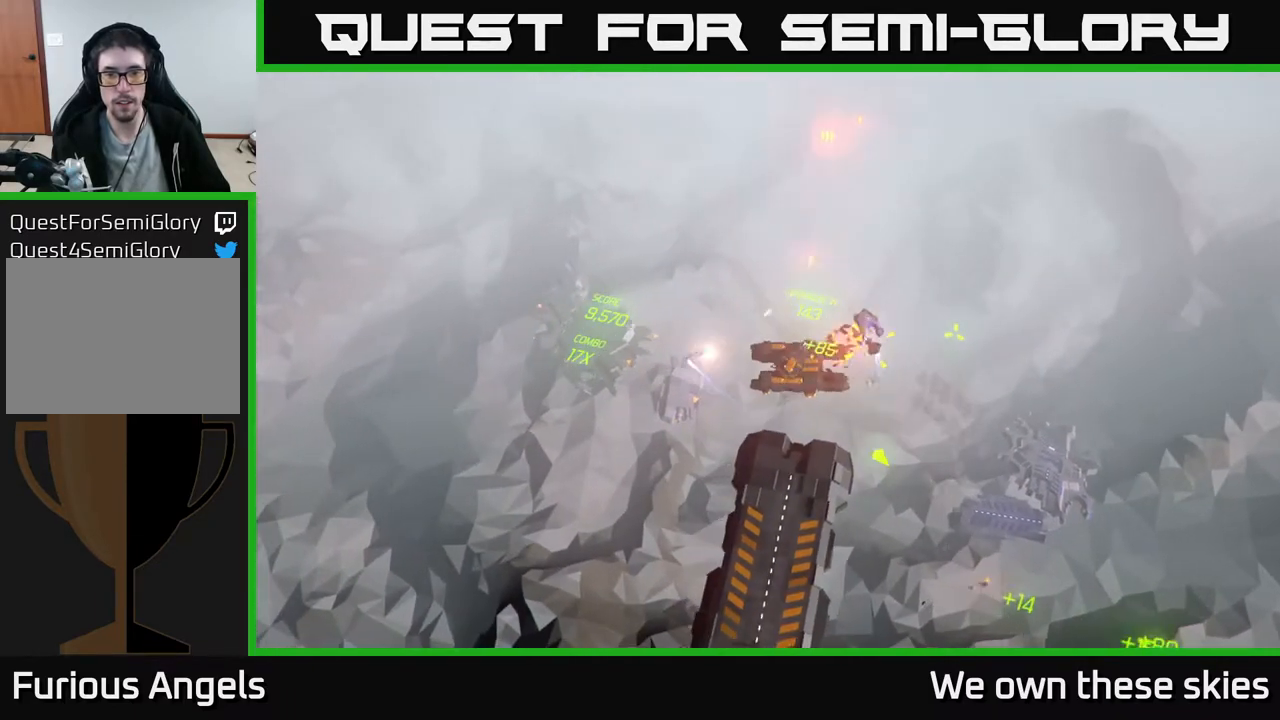
{"buttons": [], "left_stick": "left", "events": []}
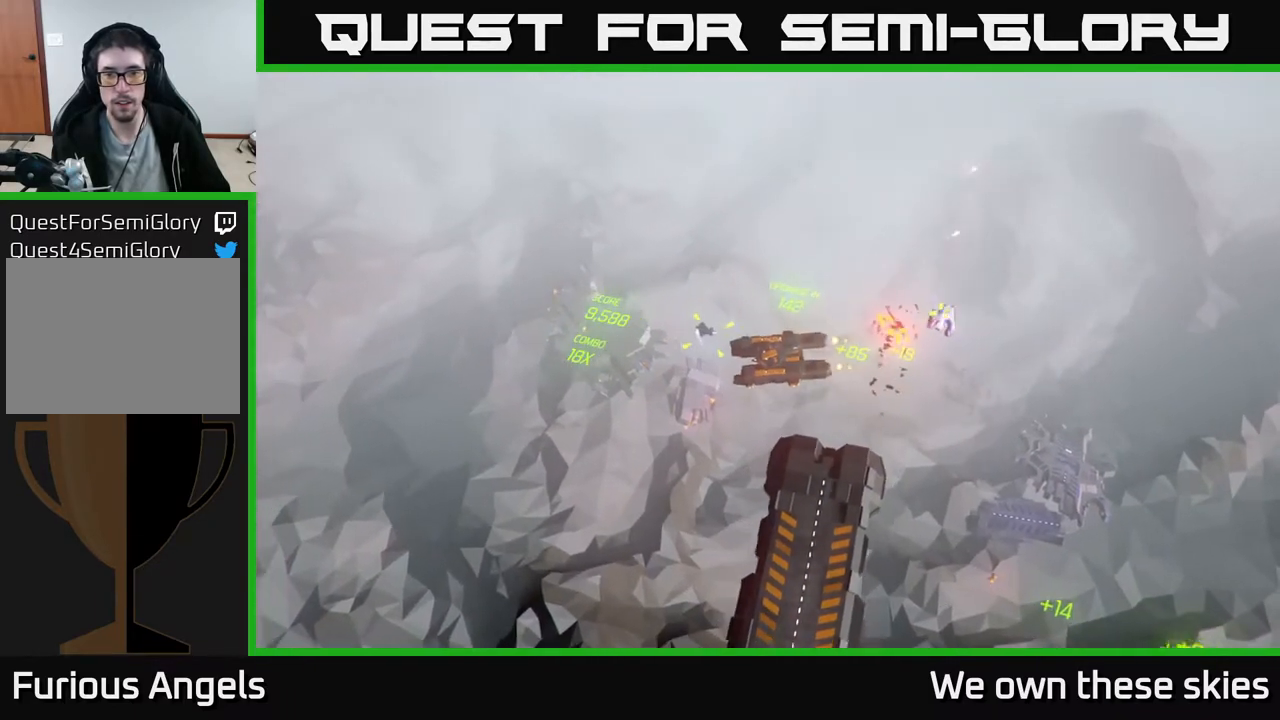
{"buttons": [], "left_stick": "down-left", "events": [[350, "left_stick", "down-left"]]}
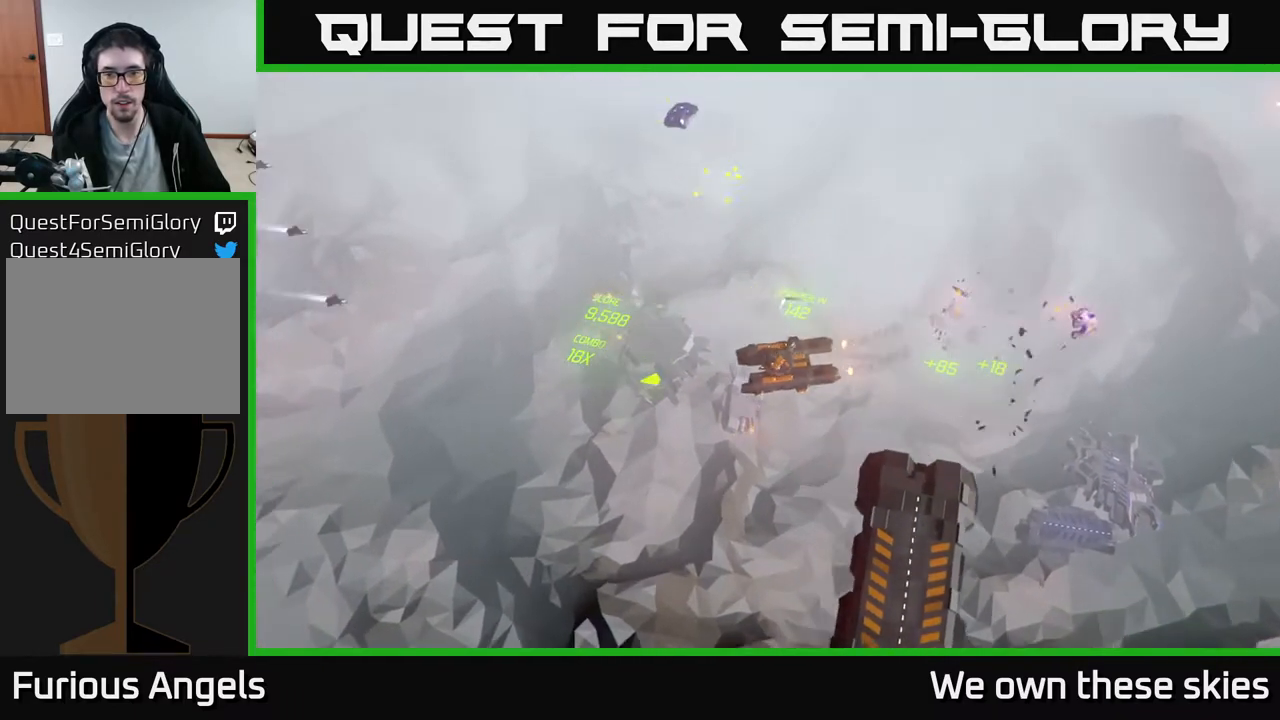
{"buttons": [], "left_stick": "center", "events": [[33, "left_stick", "center"]]}
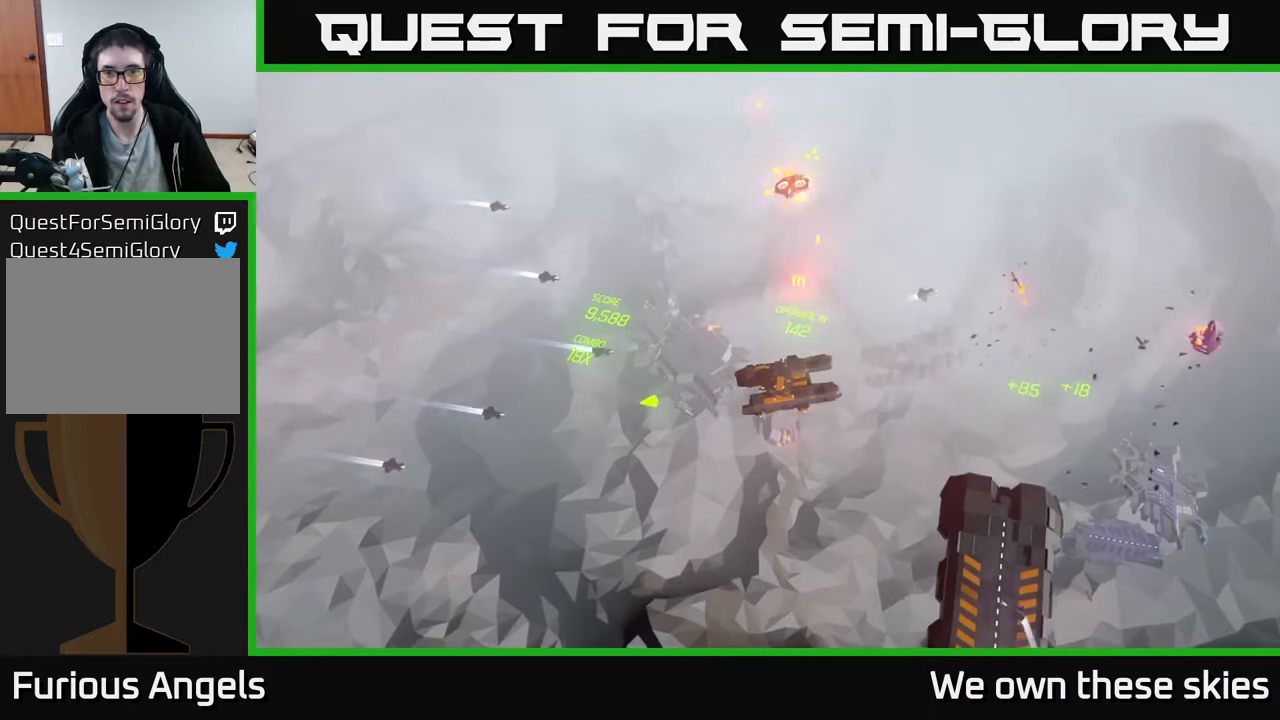
{"buttons": [], "left_stick": "down-left", "events": [[283, "left_stick", "down"], [467, "left_stick", "down-left"]]}
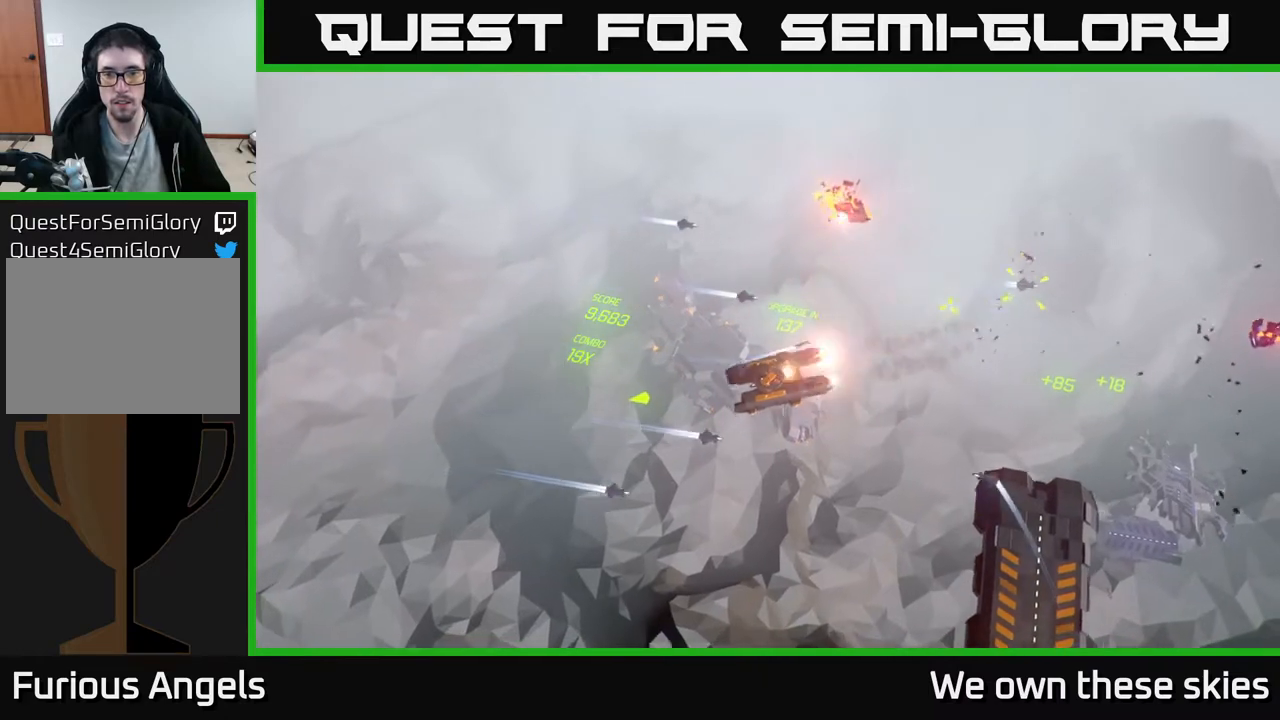
{"buttons": [], "left_stick": "down-left", "events": [[300, "left_stick", "center"], [483, "left_stick", "down-left"]]}
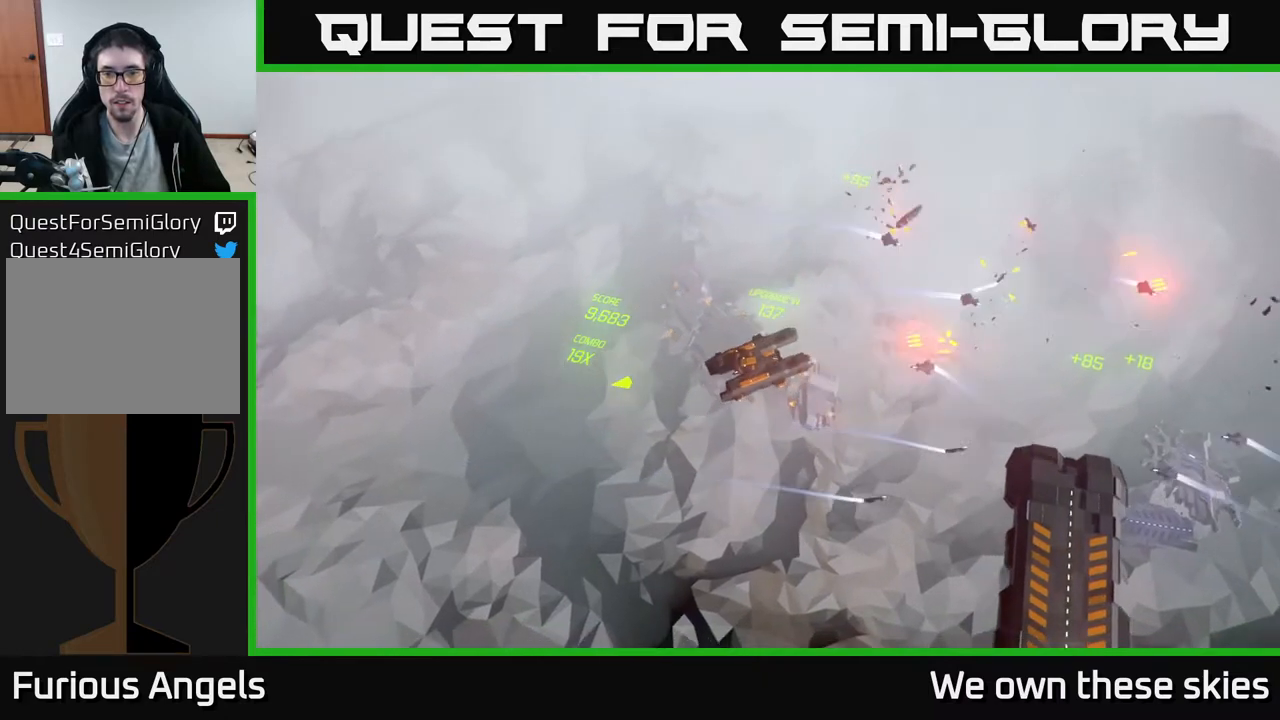
{"buttons": [], "left_stick": "center", "events": [[200, "left_stick", "down"], [383, "left_stick", "center"]]}
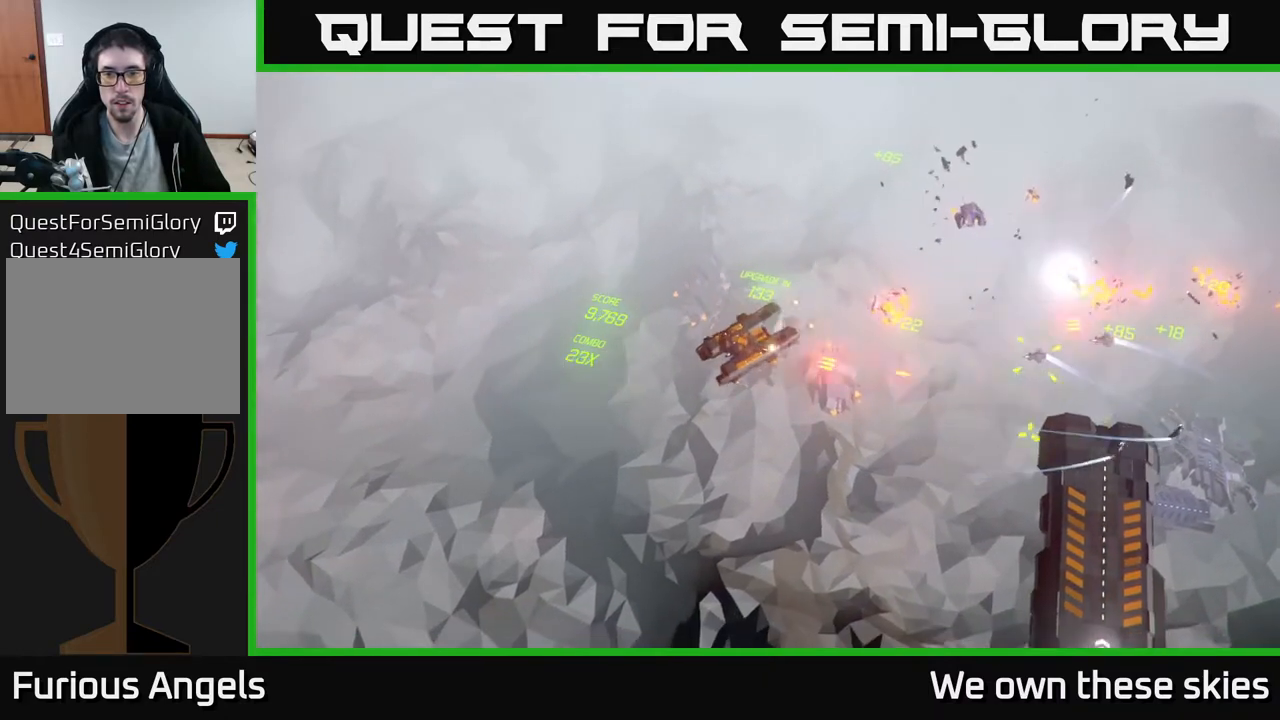
{"buttons": [], "left_stick": "center", "events": []}
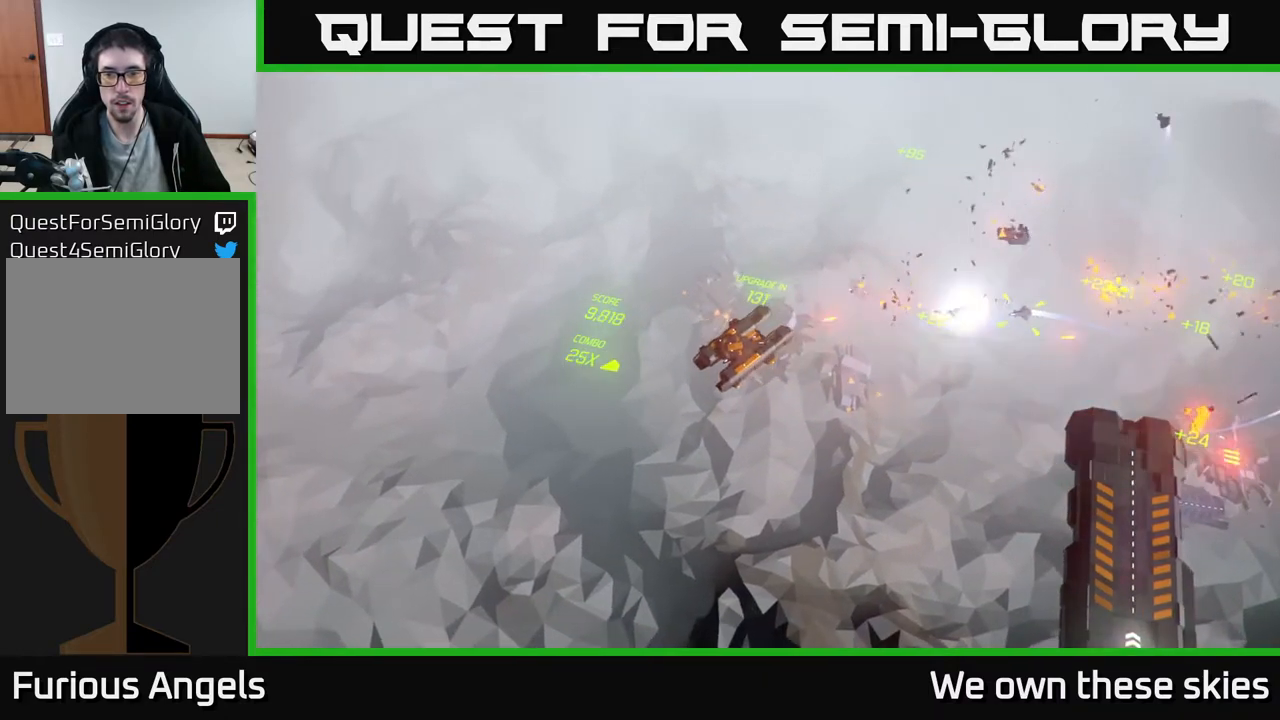
{"buttons": [], "left_stick": "center", "events": []}
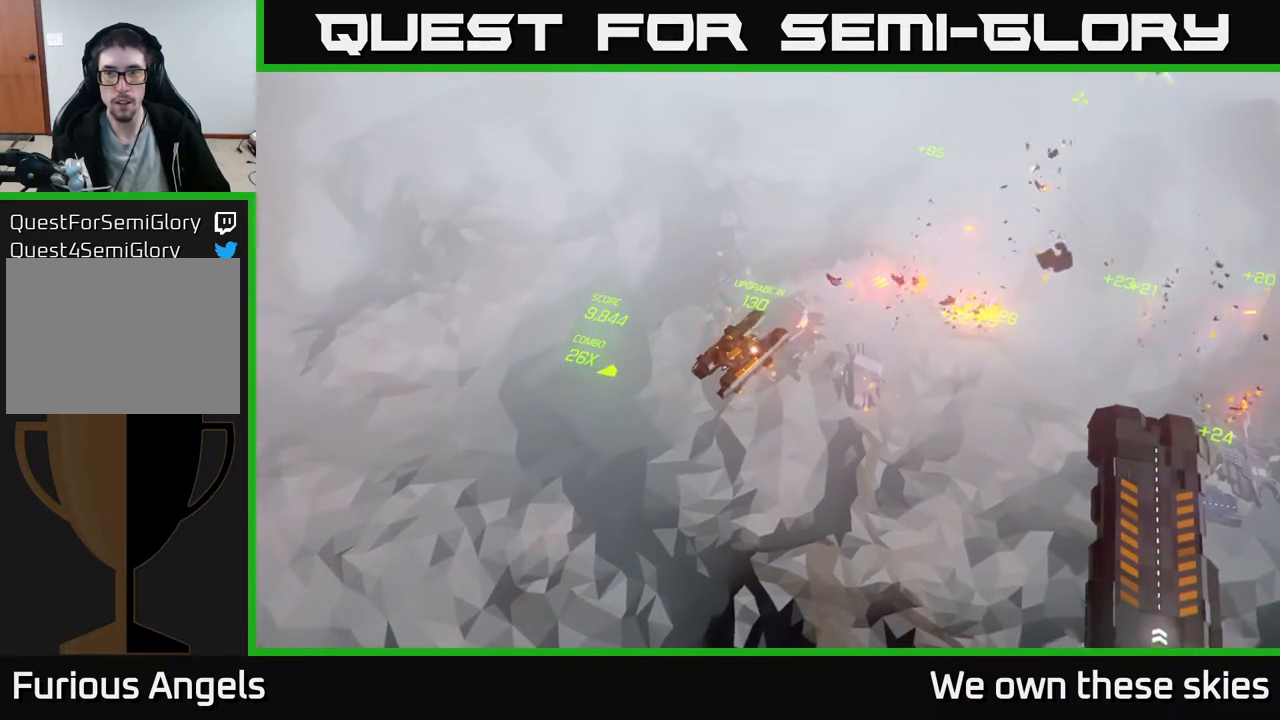
{"buttons": [], "left_stick": "down-right", "events": [[167, "left_stick", "right"], [250, "left_stick", "down-right"]]}
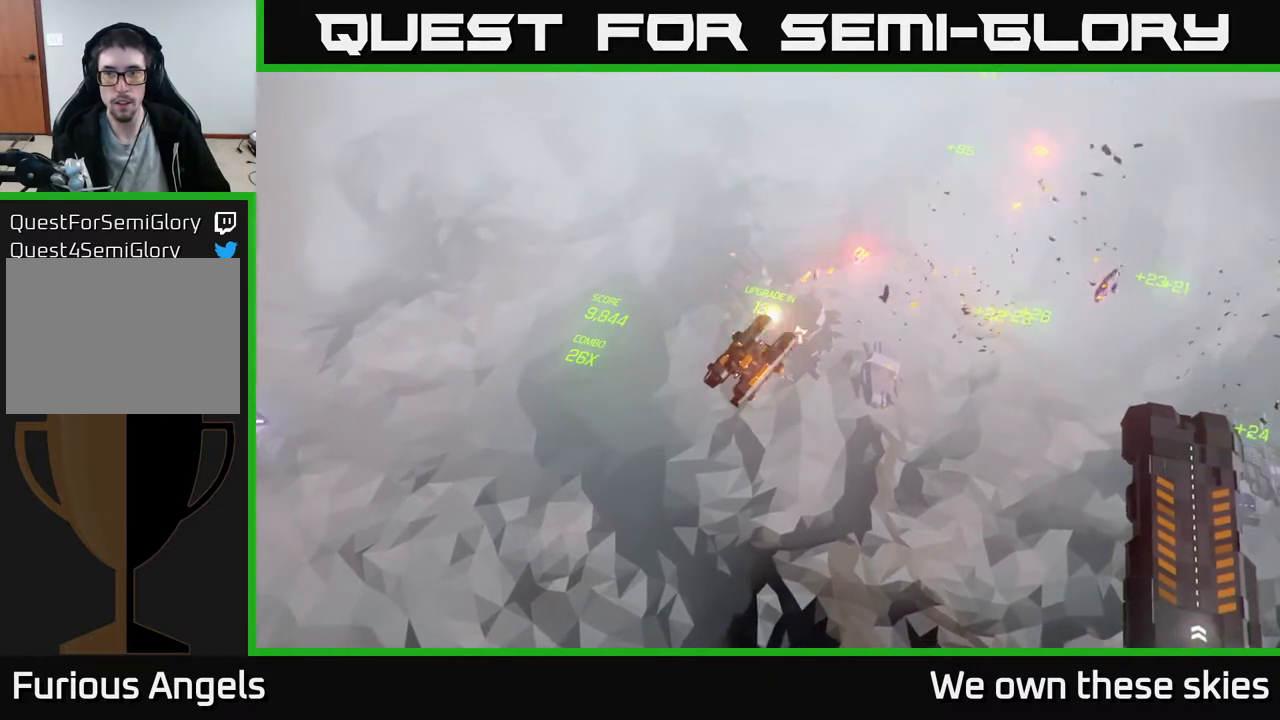
{"buttons": [], "left_stick": "right", "events": [[100, "left_stick", "right"]]}
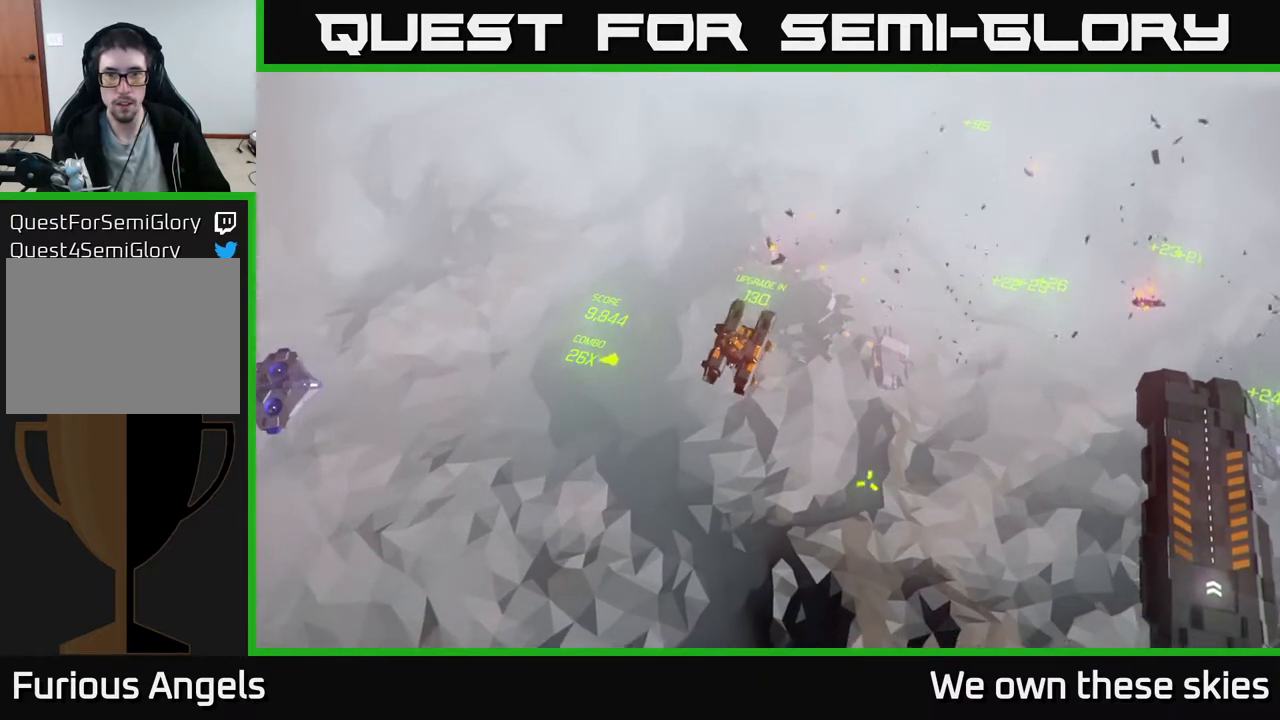
{"buttons": [], "left_stick": "center", "events": [[17, "left_stick", "center"]]}
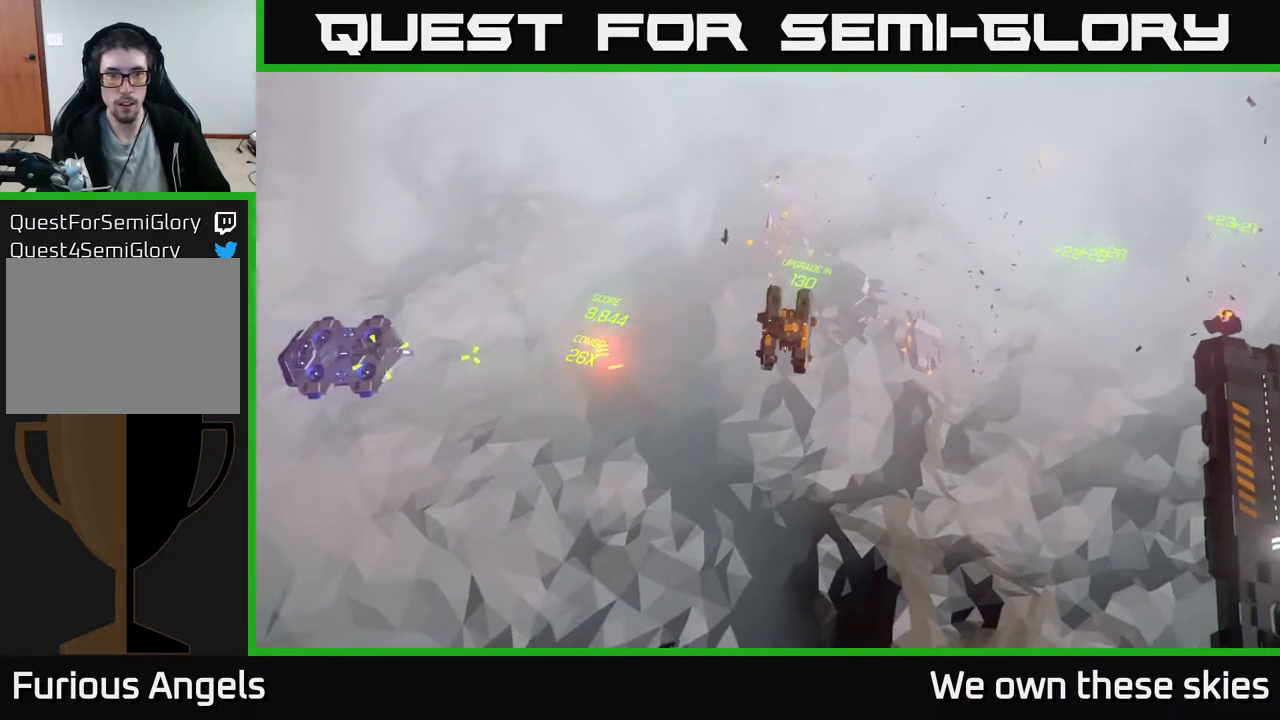
{"buttons": [], "left_stick": "center", "events": []}
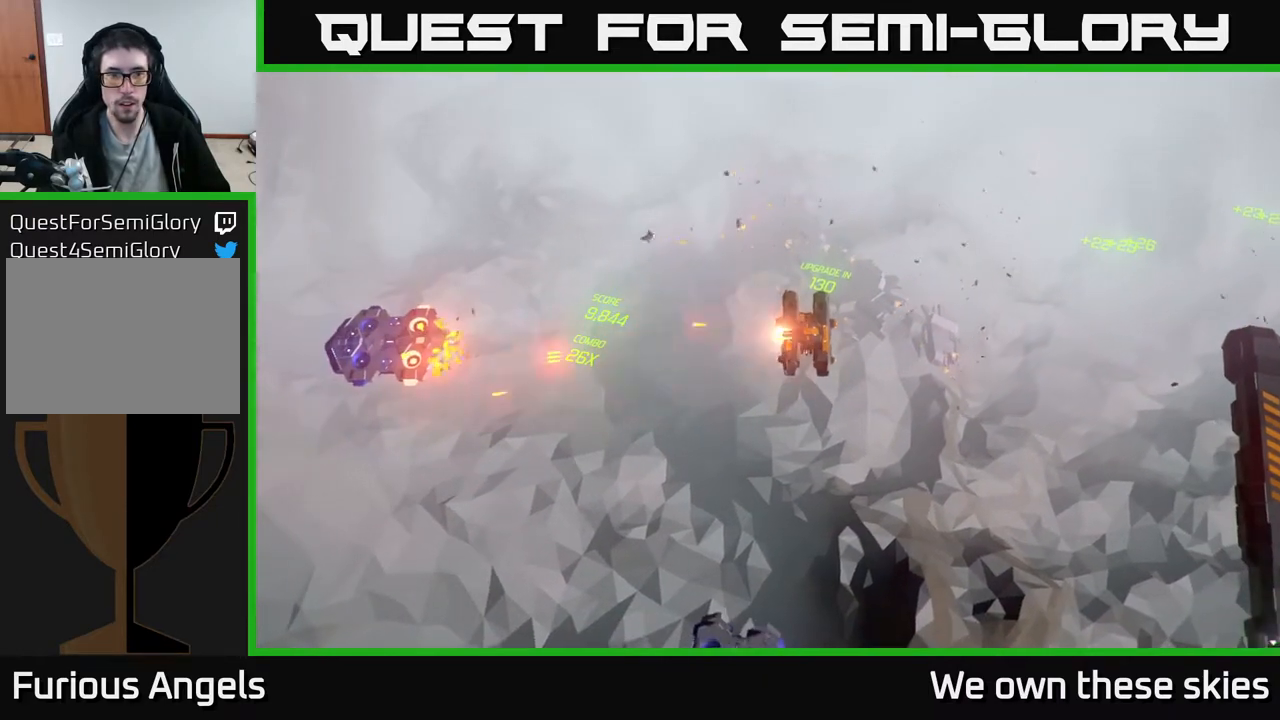
{"buttons": [], "left_stick": "center", "events": []}